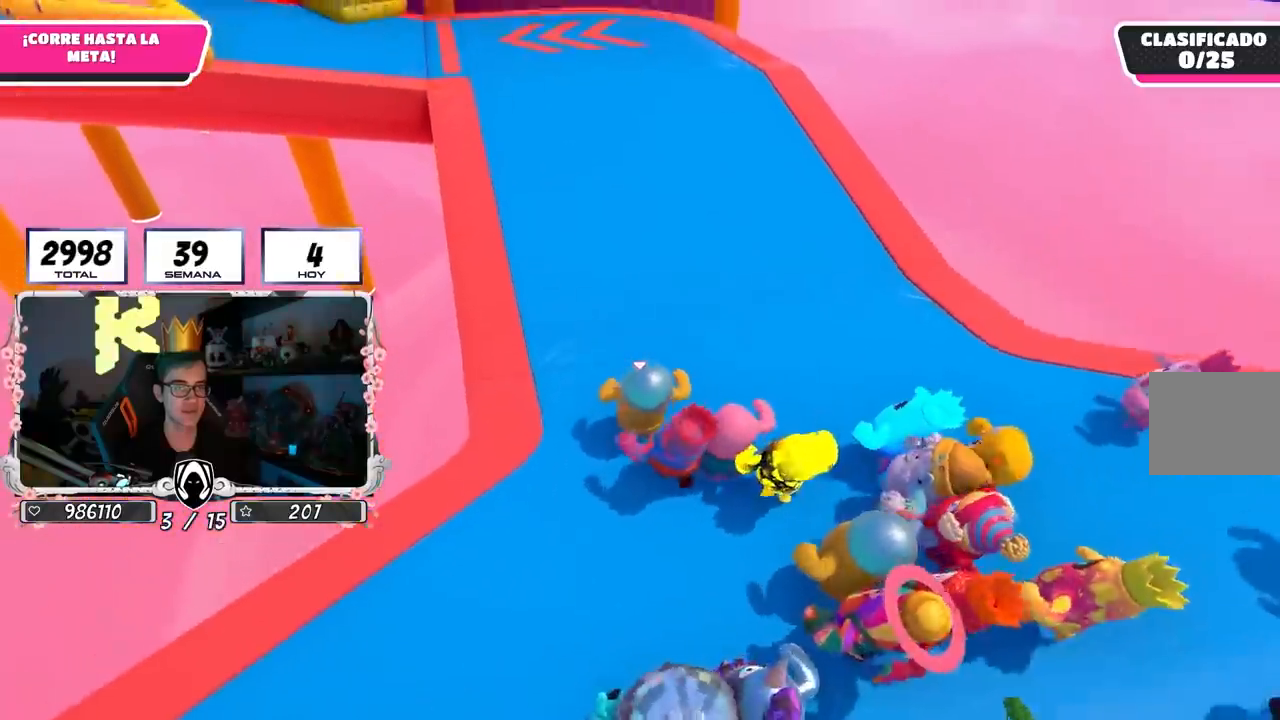
Gameplay with a controller (PlayStation layout); each line is a JSON object with the inputs held at the frame after it. "events" lists button and stick changes between this image and that frame as [ms after this image, input, new state], when the widget could be followed in between. Not read: R1.
{"buttons": [], "left_stick": "up", "right_stick": "center", "events": [[33, "right_stick", "up"], [283, "right_stick", "up-left"], [483, "right_stick", "center"]]}
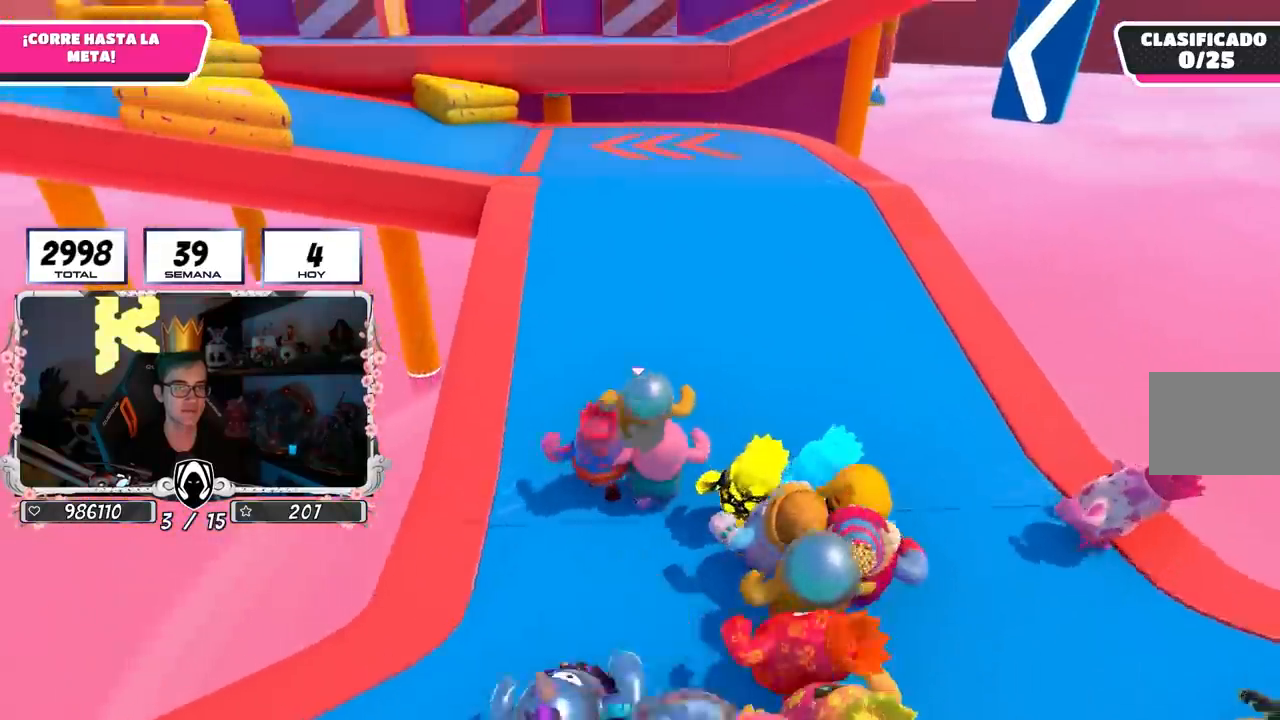
{"buttons": [], "left_stick": "up", "right_stick": "up-left", "events": [[83, "right_stick", "up-left"], [250, "right_stick", "center"], [450, "right_stick", "up-left"]]}
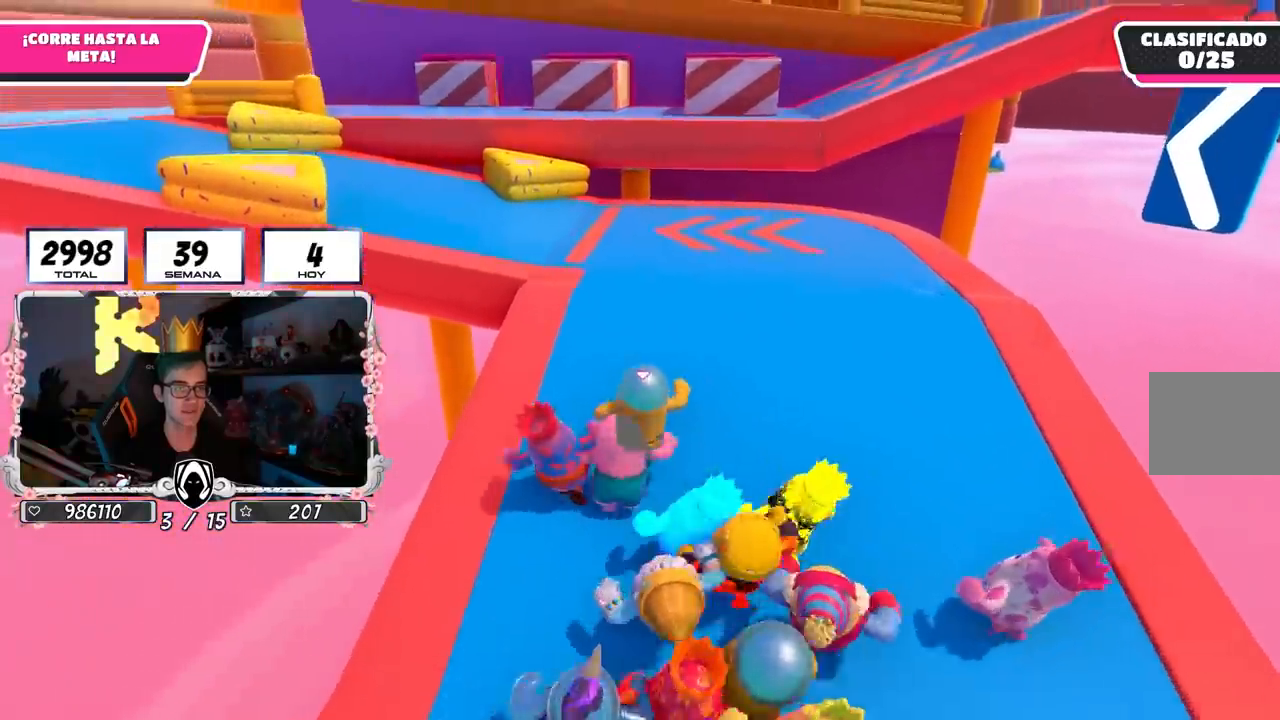
{"buttons": [], "left_stick": "up", "right_stick": "center", "events": [[17, "right_stick", "center"]]}
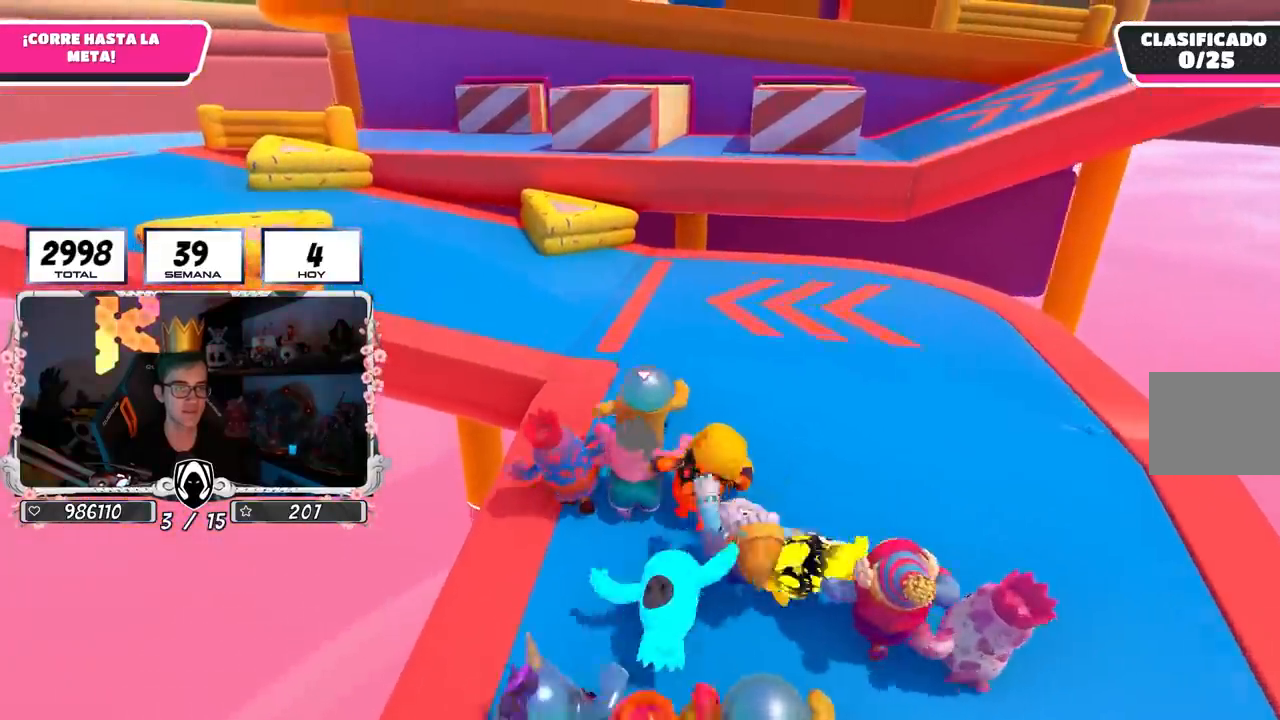
{"buttons": [], "left_stick": "up", "right_stick": "center", "events": []}
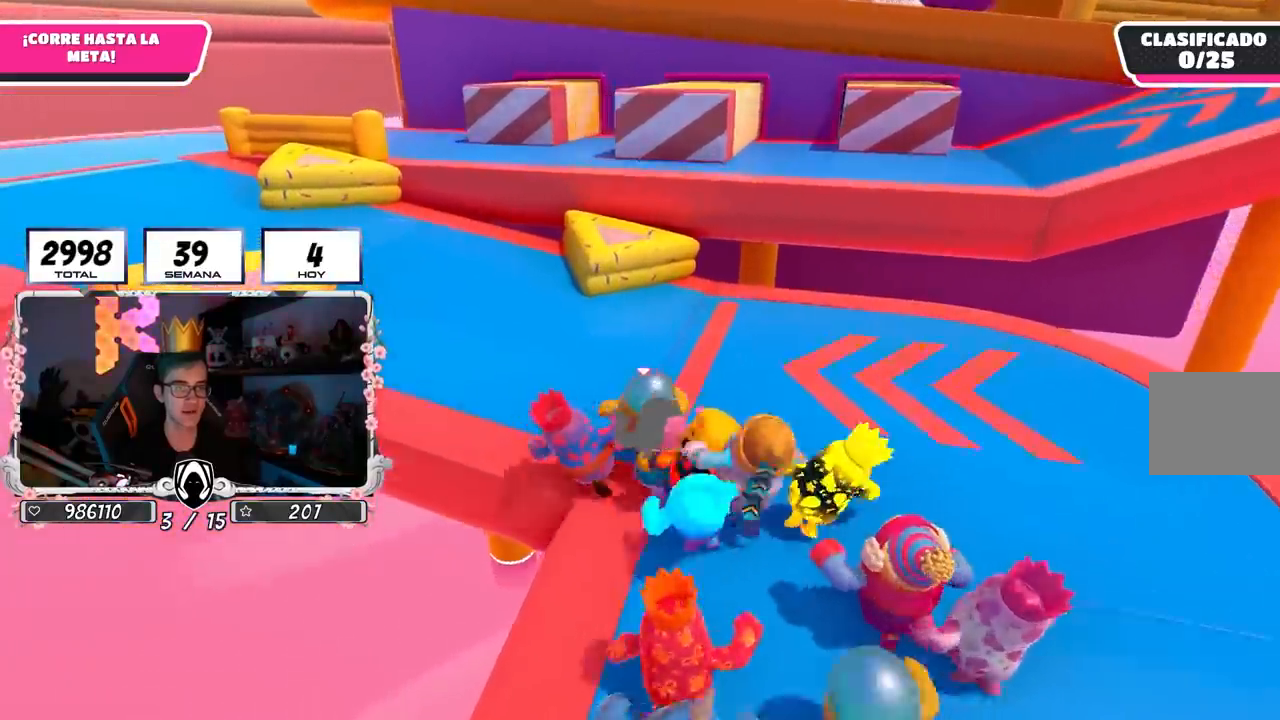
{"buttons": ["CROSS"], "left_stick": "up", "right_stick": "center", "events": [[450, "CROSS", "down"]]}
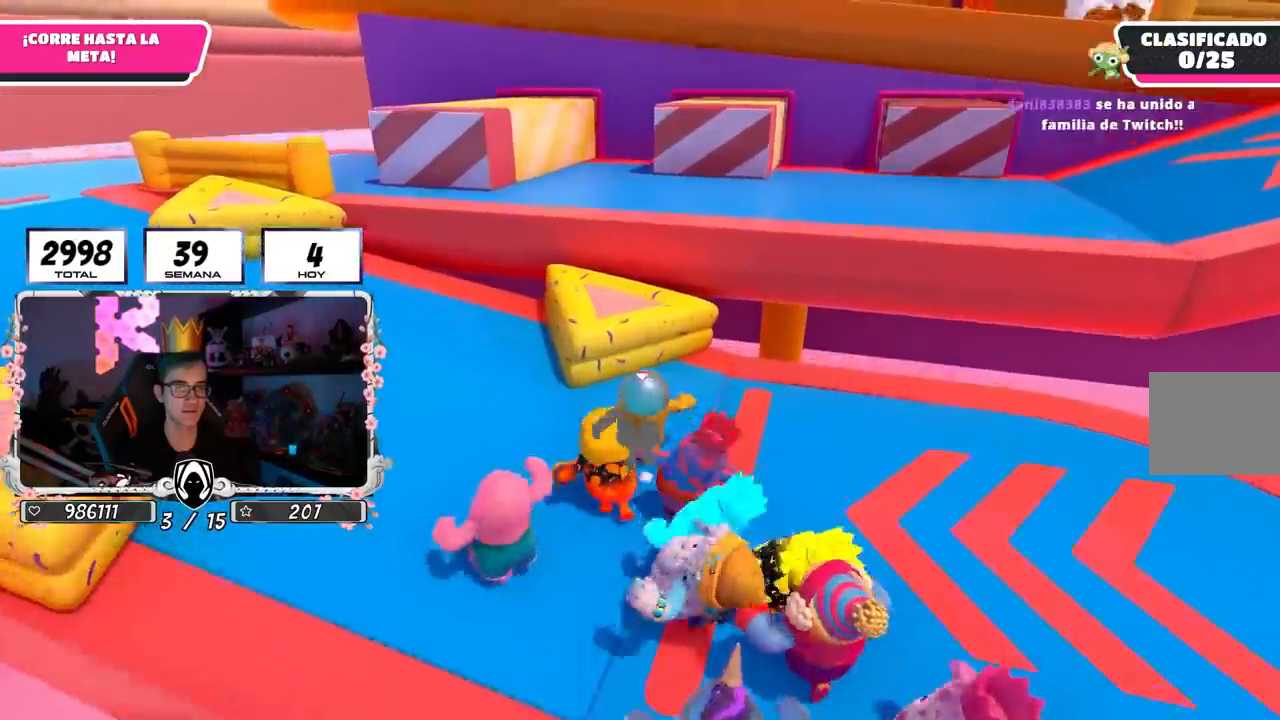
{"buttons": [], "left_stick": "up", "right_stick": "down-right", "events": [[83, "CROSS", "up"], [333, "right_stick", "down-right"]]}
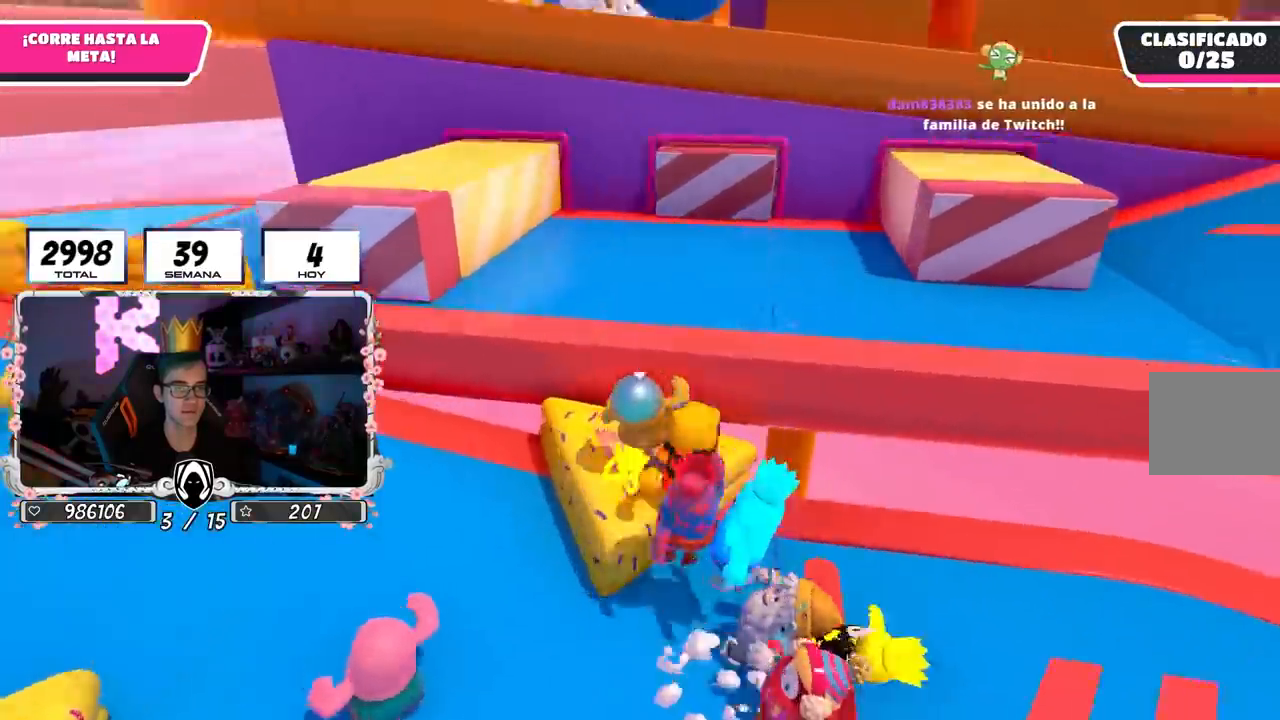
{"buttons": [], "left_stick": "up-right", "right_stick": "right", "events": [[183, "right_stick", "up-right"], [433, "left_stick", "up-right"], [483, "right_stick", "right"]]}
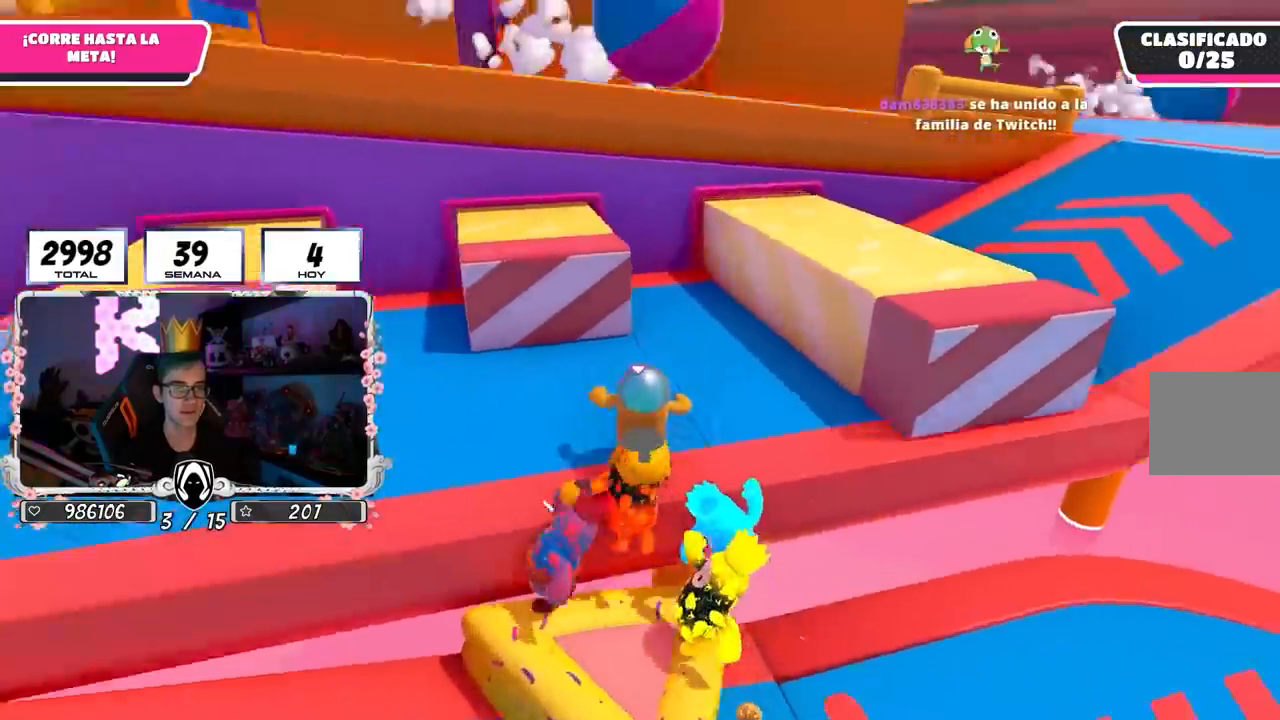
{"buttons": [], "left_stick": "up-right", "right_stick": "down", "events": [[17, "right_stick", "down-right"], [150, "right_stick", "down"]]}
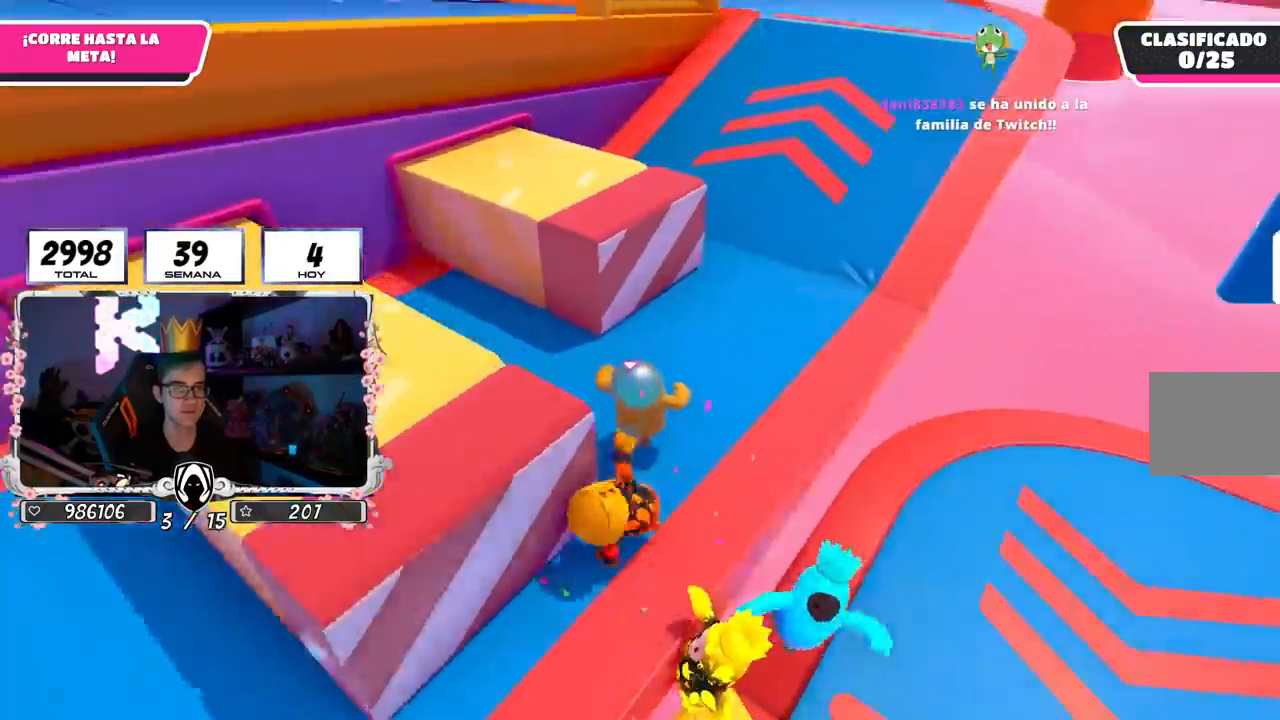
{"buttons": [], "left_stick": "up", "right_stick": "center", "events": [[33, "right_stick", "center"], [183, "left_stick", "up"], [317, "right_stick", "up"], [500, "right_stick", "center"]]}
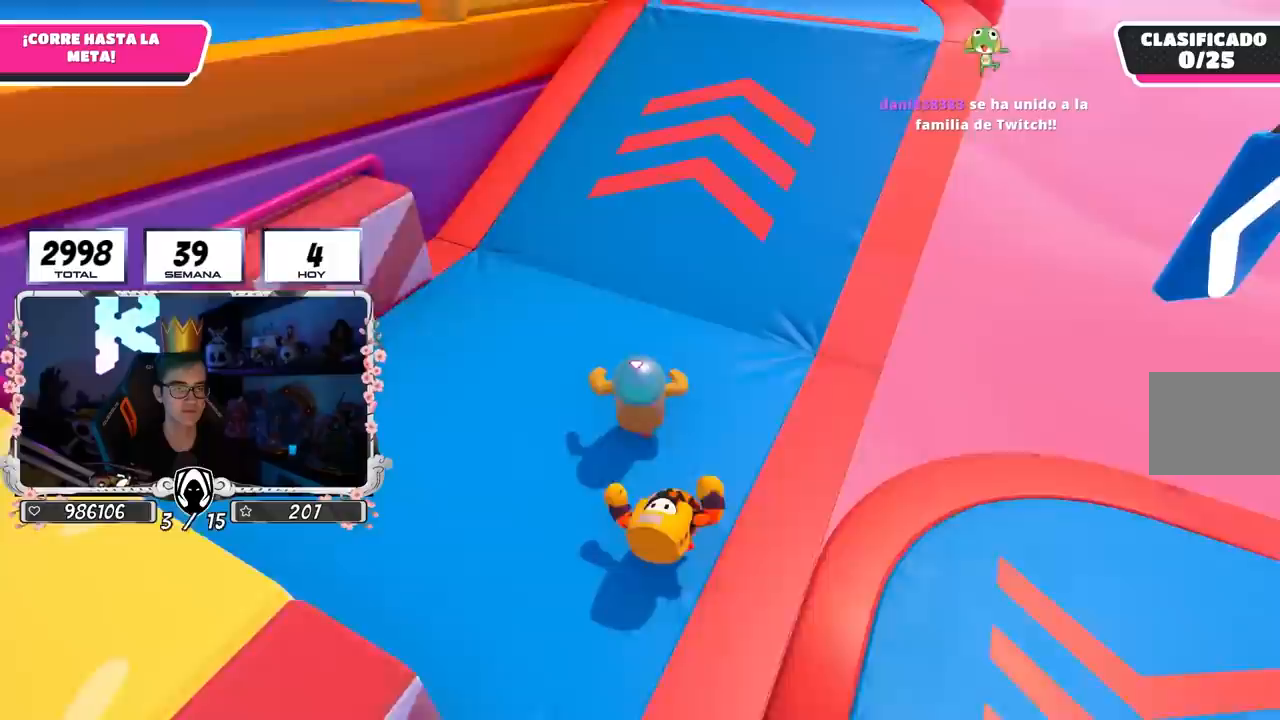
{"buttons": [], "left_stick": "up", "right_stick": "up", "events": [[67, "right_stick", "up"]]}
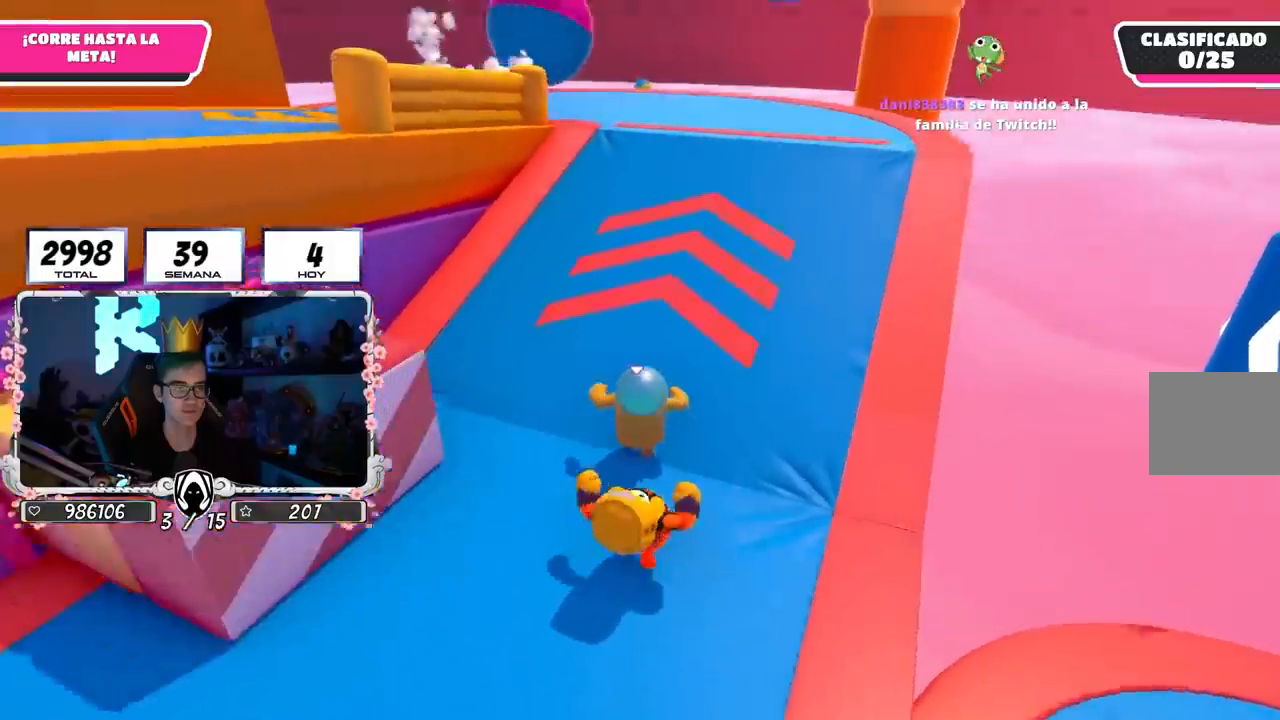
{"buttons": [], "left_stick": "up", "right_stick": "center", "events": [[50, "right_stick", "center"]]}
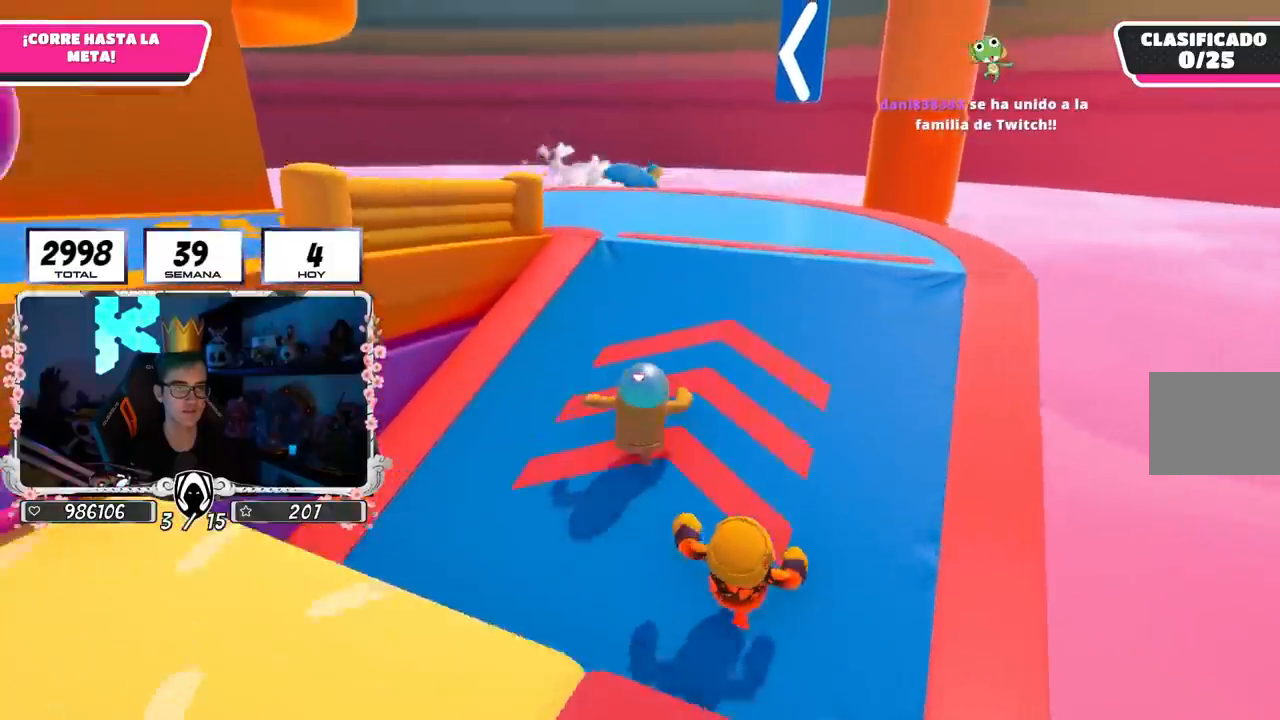
{"buttons": [], "left_stick": "up", "right_stick": "left", "events": [[33, "right_stick", "left"]]}
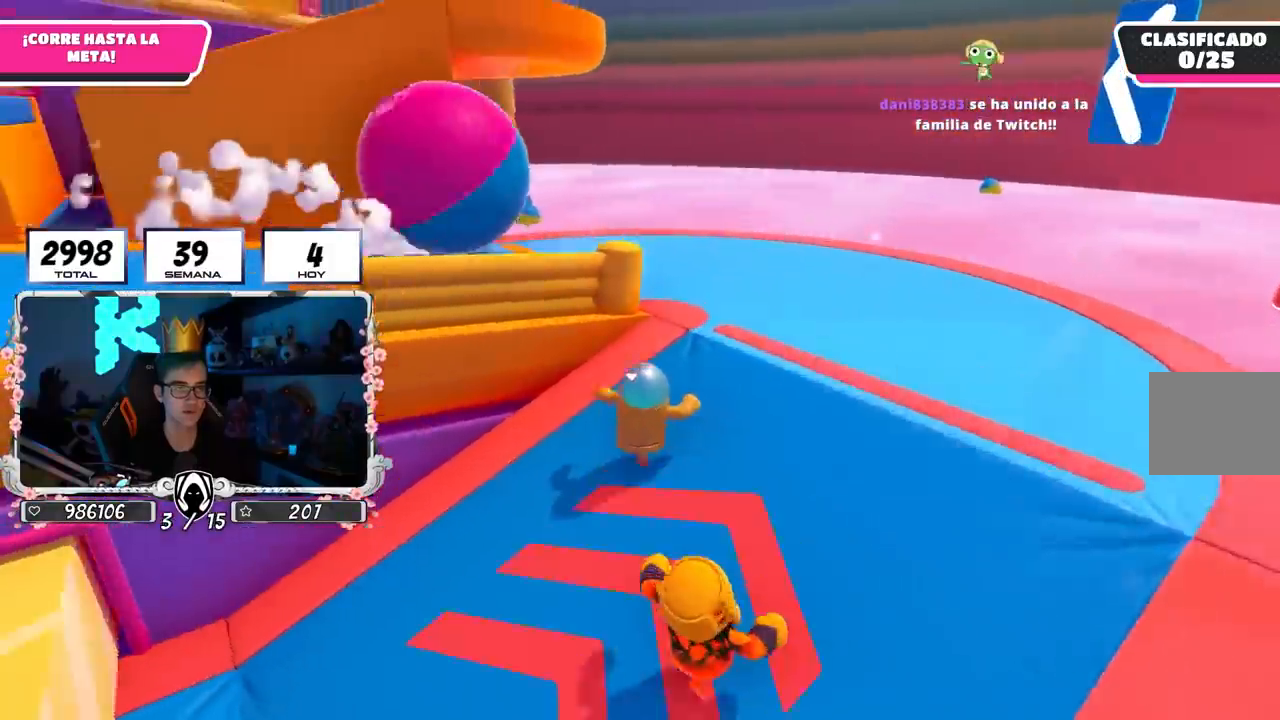
{"buttons": ["CROSS"], "left_stick": "up-left", "right_stick": "center", "events": [[333, "left_stick", "up-left"], [350, "right_stick", "center"], [417, "CROSS", "down"]]}
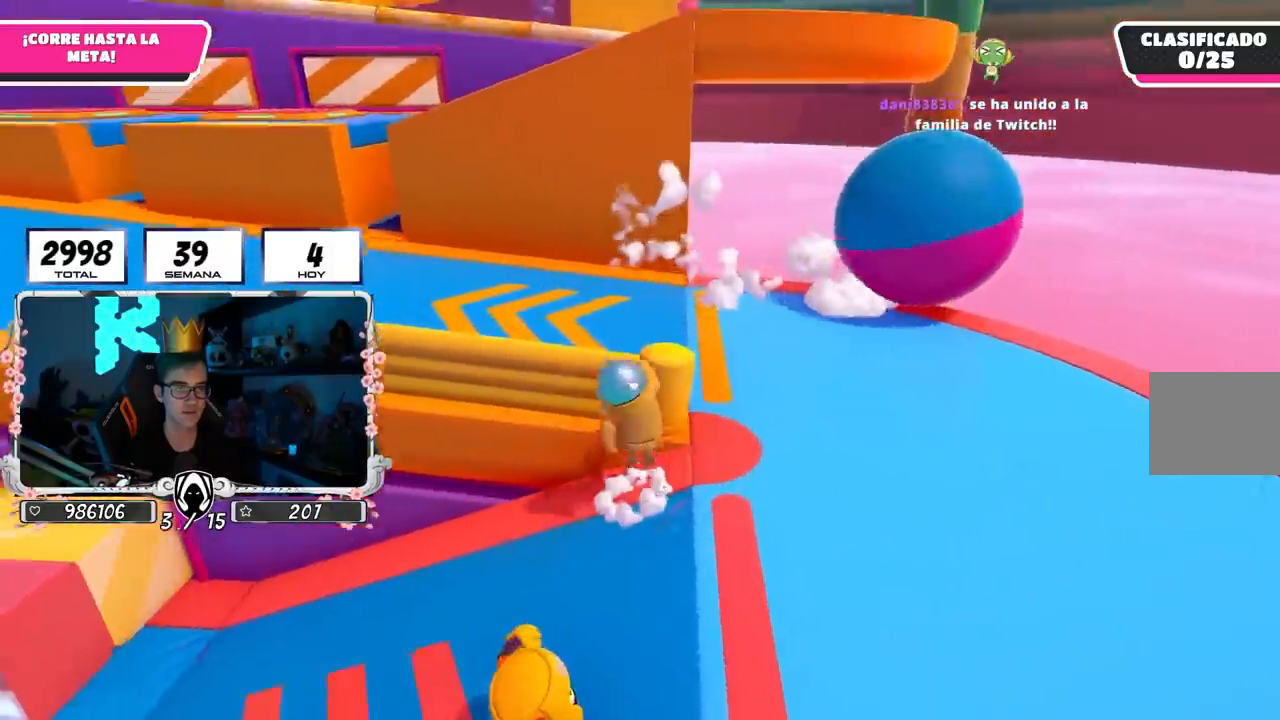
{"buttons": [], "left_stick": "up-left", "right_stick": "center", "events": [[17, "CROSS", "up"], [100, "right_stick", "left"], [500, "right_stick", "center"]]}
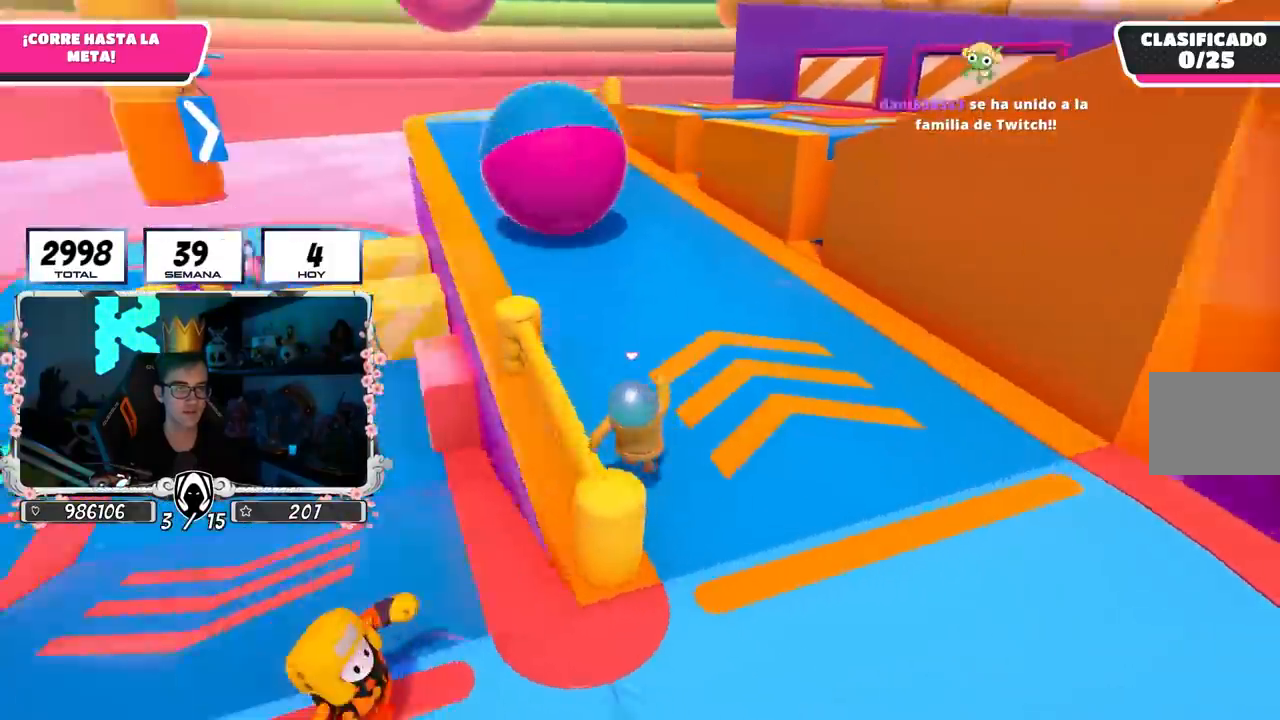
{"buttons": ["L1"], "left_stick": "up-left", "right_stick": "center", "events": [[417, "L1", "down"]]}
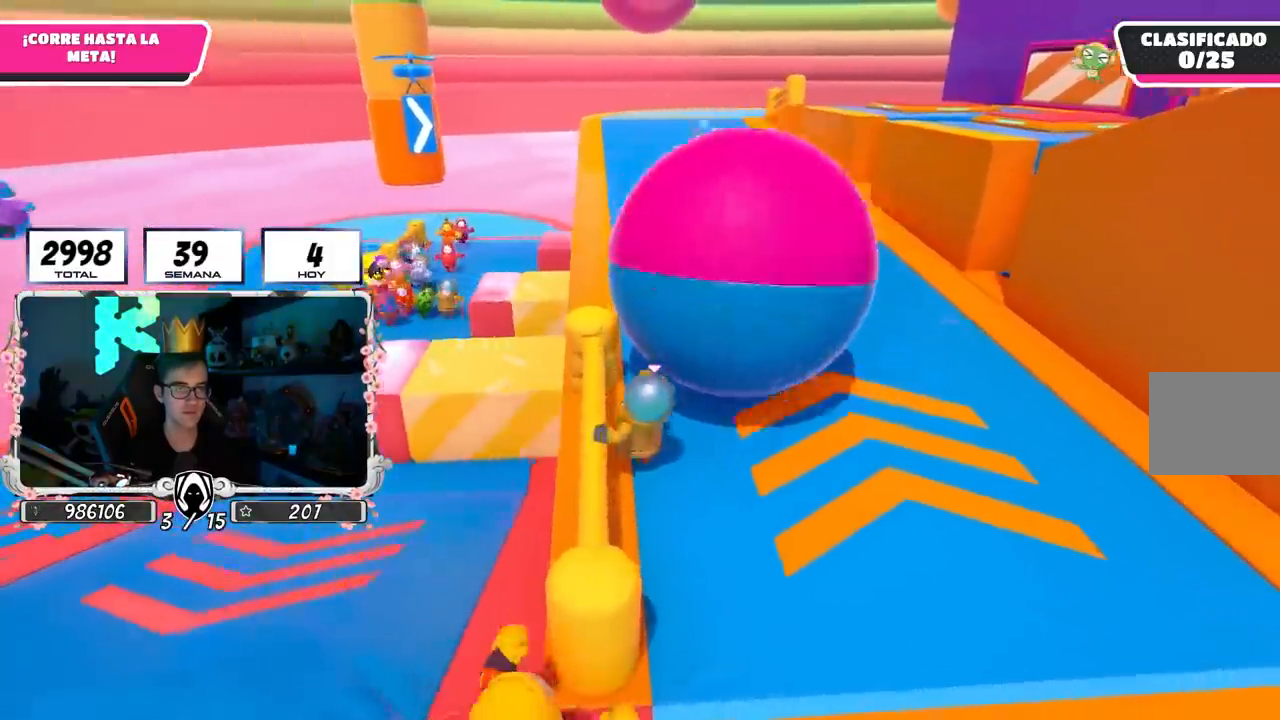
{"buttons": [], "left_stick": "up", "right_stick": "up"}
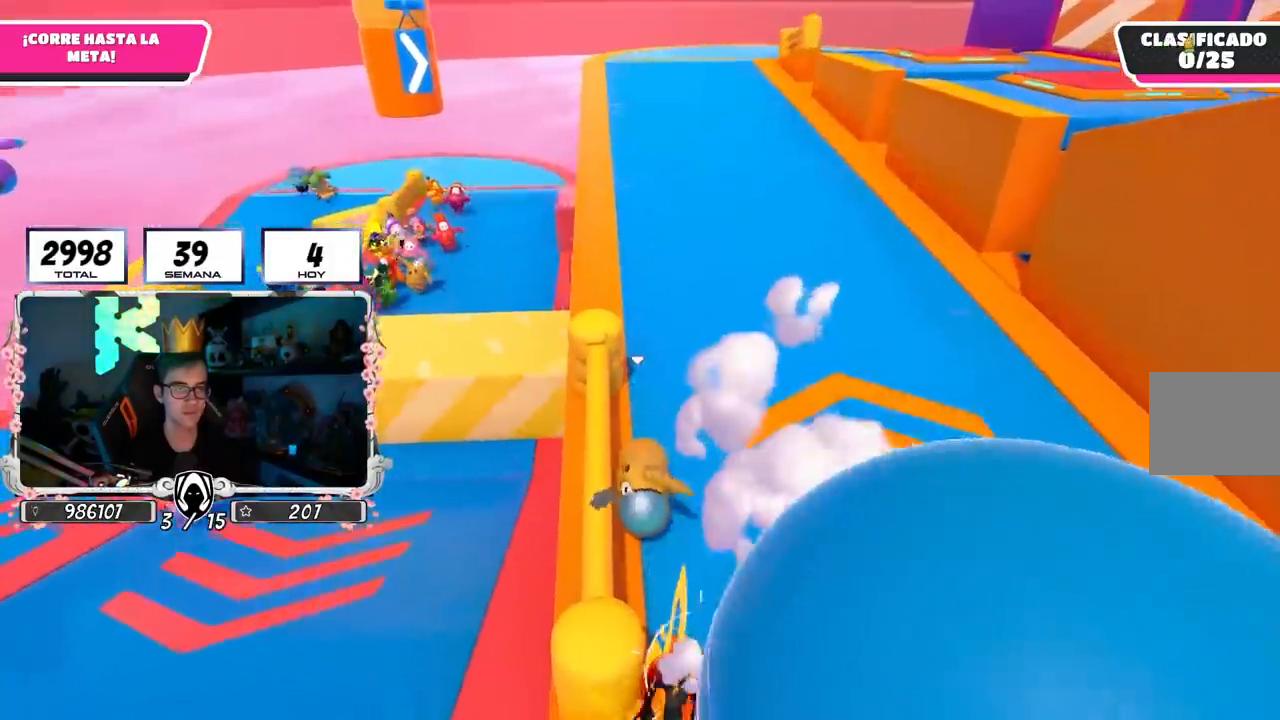
{"buttons": [], "left_stick": "up", "right_stick": "center", "events": [[67, "right_stick", "center"]]}
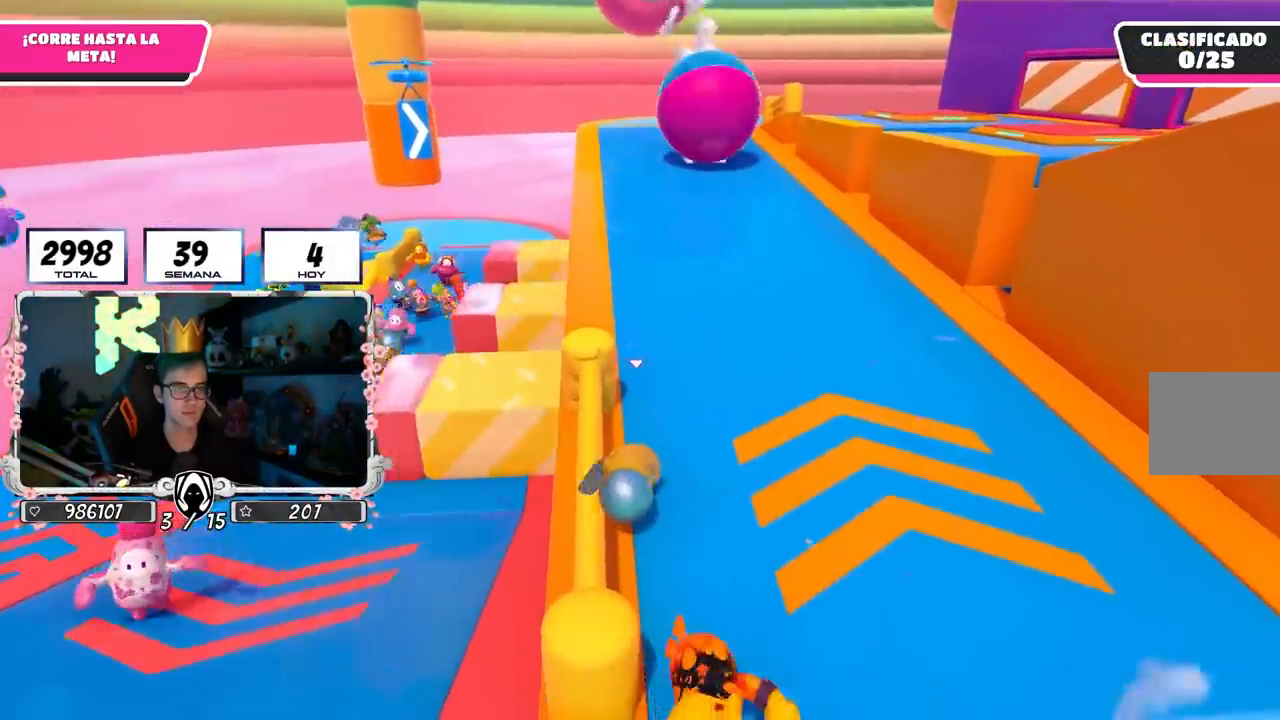
{"buttons": [], "left_stick": "up", "right_stick": "center", "events": []}
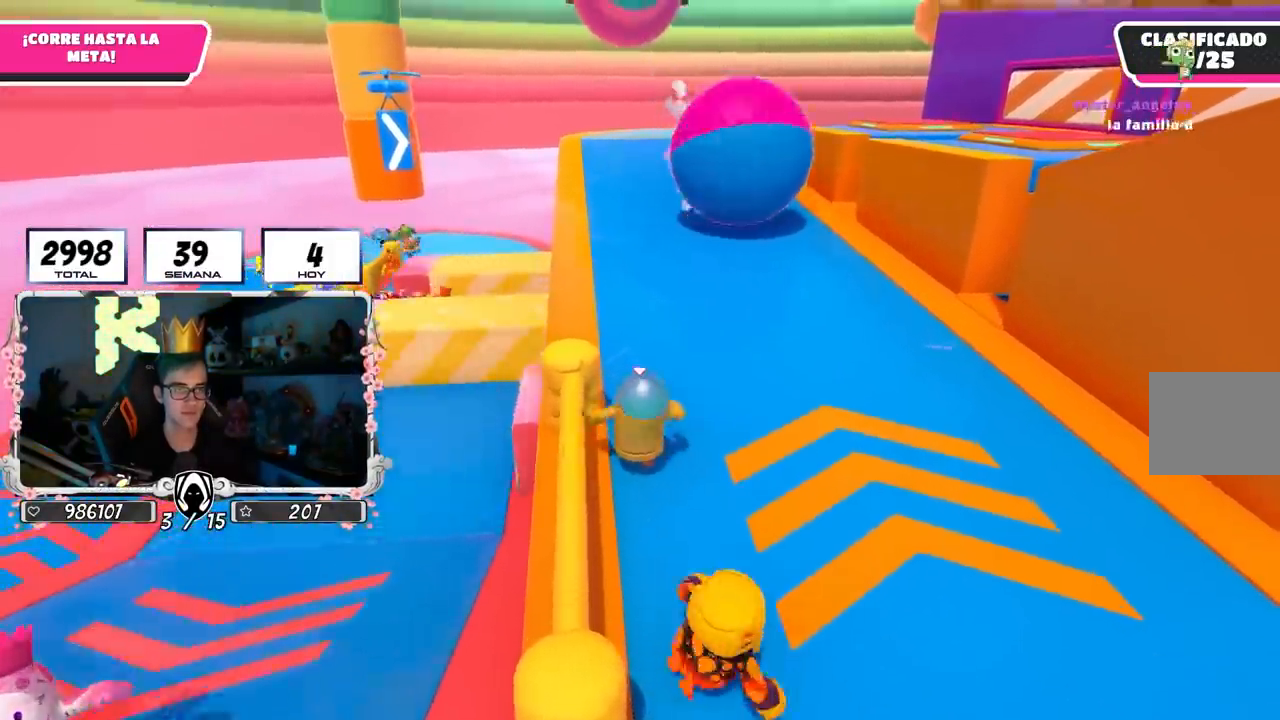
{"buttons": [], "left_stick": "up", "right_stick": "center", "events": [[100, "right_stick", "up"], [233, "right_stick", "center"]]}
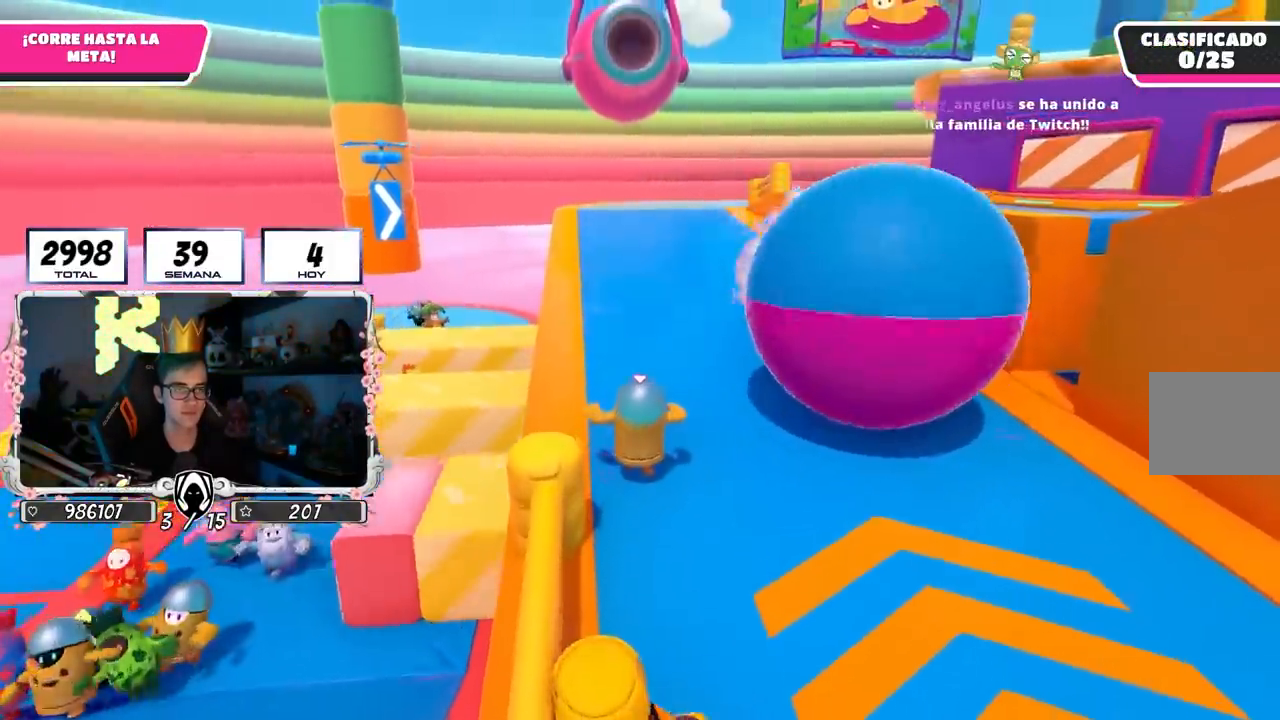
{"buttons": [], "left_stick": "up", "right_stick": "center"}
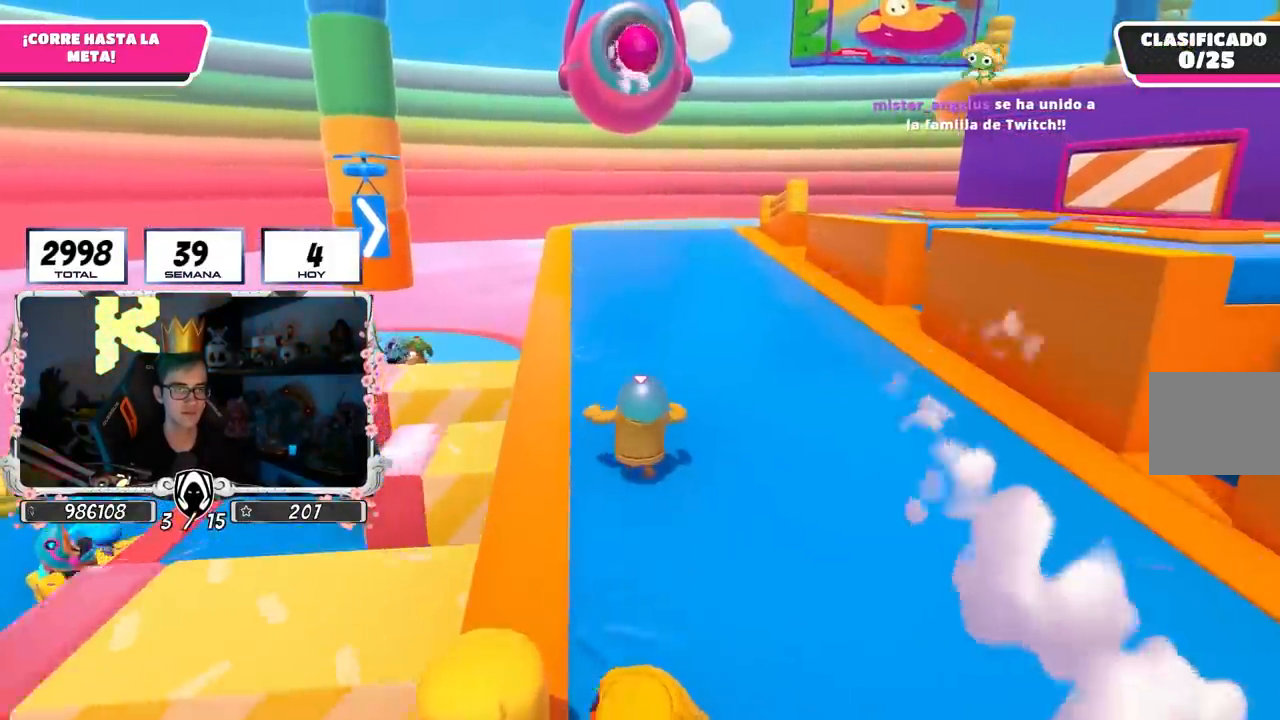
{"buttons": [], "left_stick": "up", "right_stick": "center", "events": []}
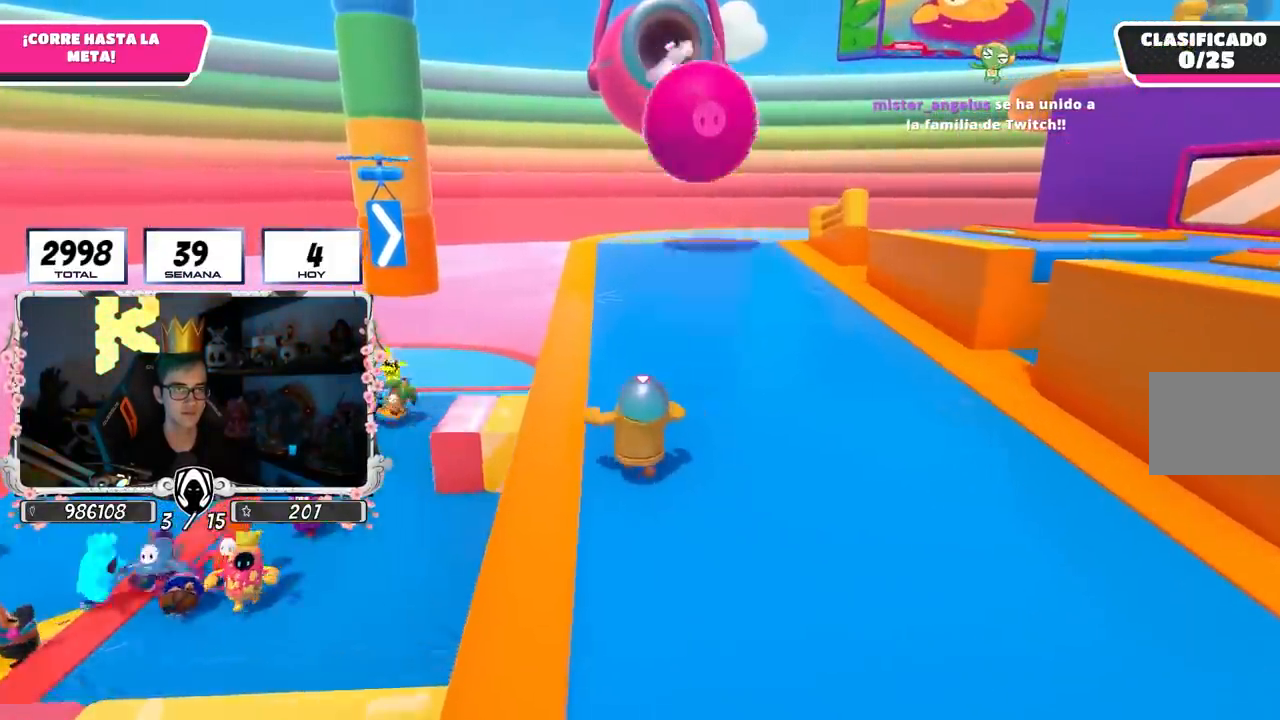
{"buttons": [], "left_stick": "up", "right_stick": "center", "events": []}
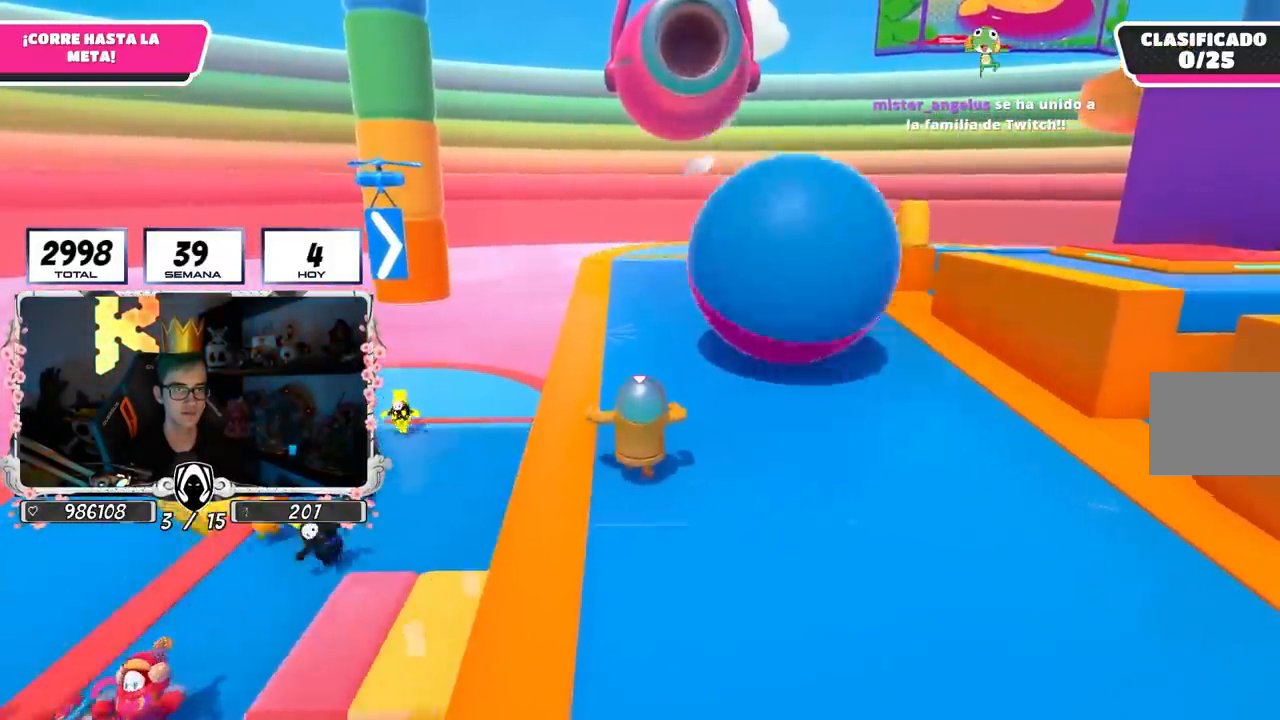
{"buttons": [], "left_stick": "up", "right_stick": "down-right", "events": [[167, "right_stick", "right"], [233, "right_stick", "down-right"]]}
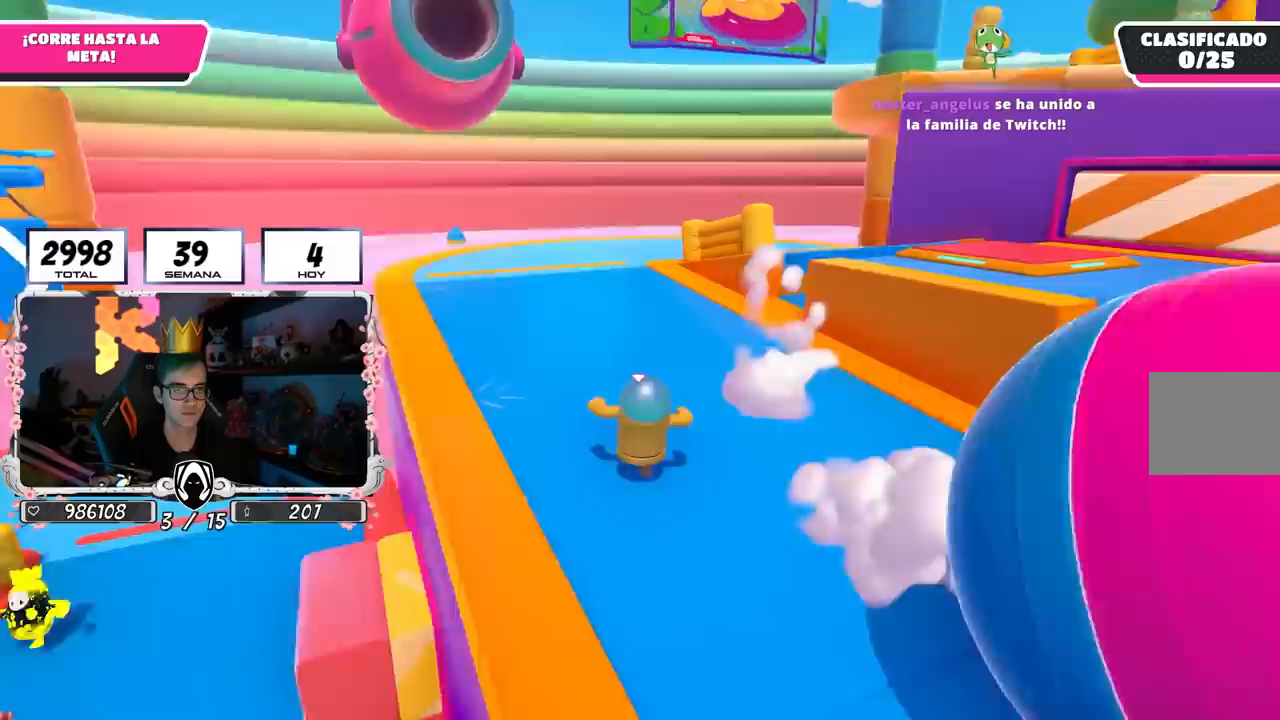
{"buttons": [], "left_stick": "up", "right_stick": "down-right", "events": []}
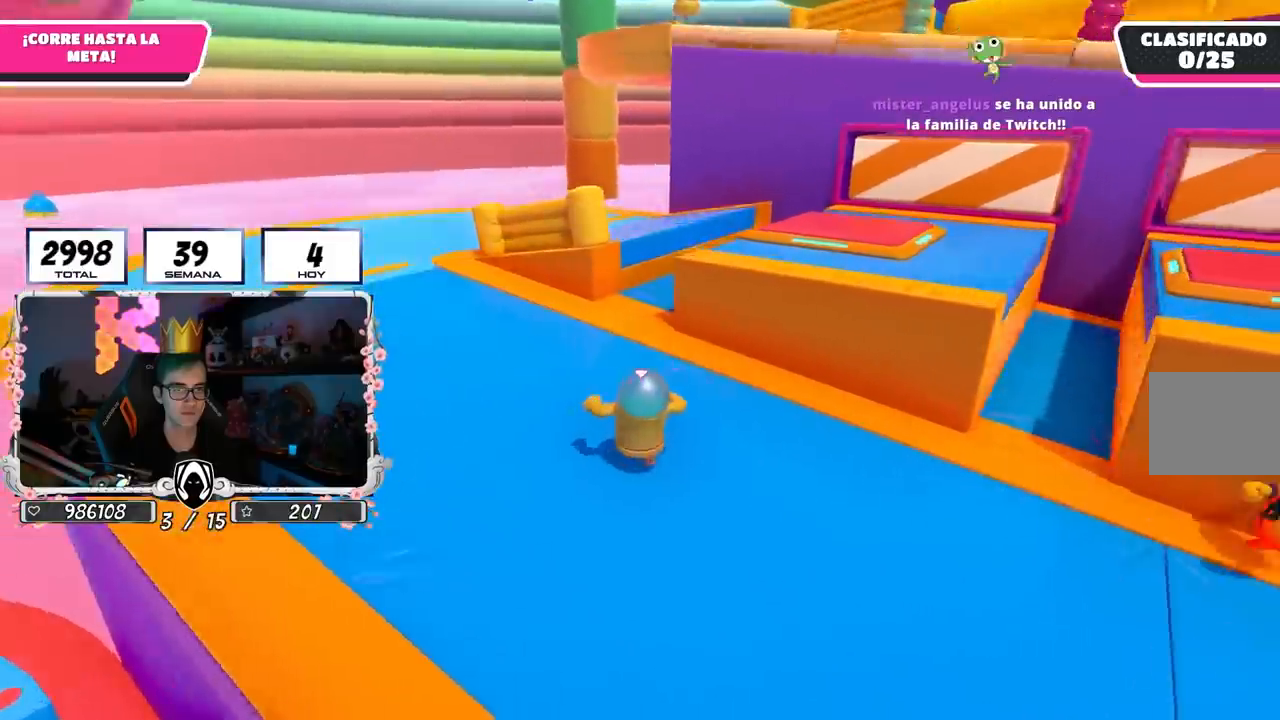
{"buttons": ["CROSS"], "left_stick": "up-right", "right_stick": "center", "events": [[417, "left_stick", "up-right"], [483, "CROSS", "down"], [483, "right_stick", "center"]]}
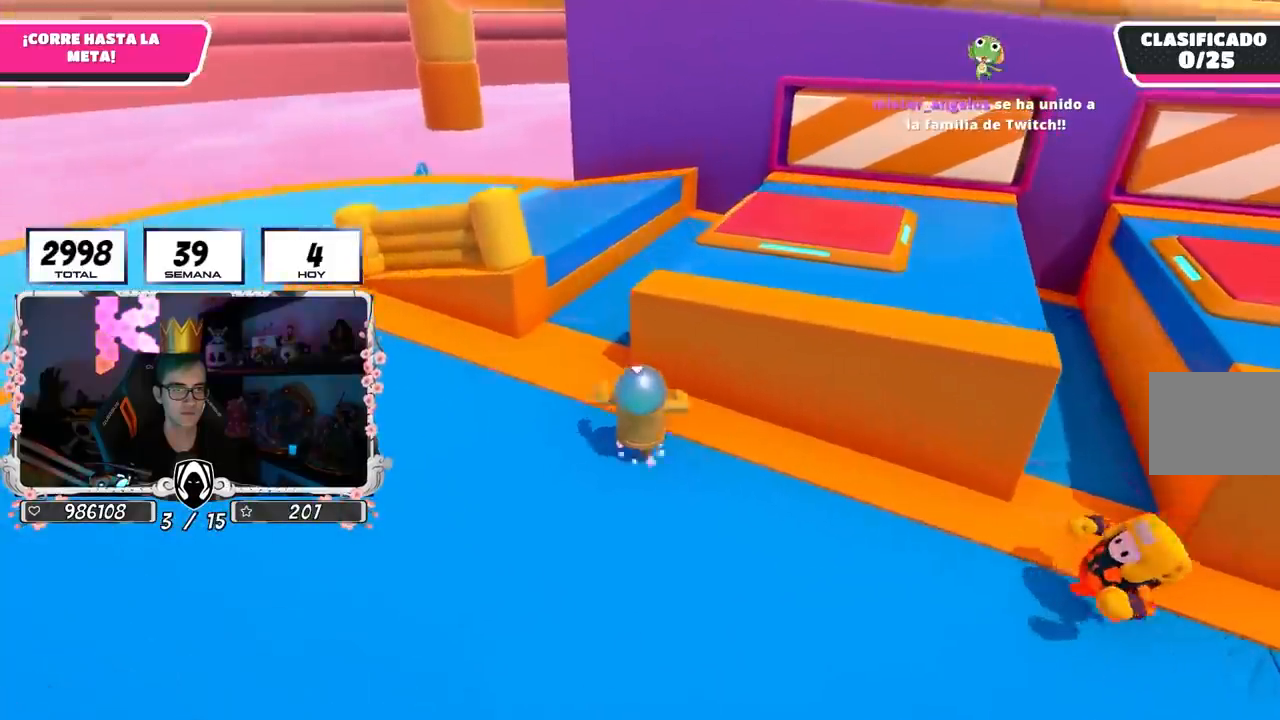
{"buttons": [], "left_stick": "up-right", "right_stick": "right", "events": [[100, "CROSS", "up"], [167, "left_stick", "right"], [217, "right_stick", "right"], [467, "left_stick", "up-right"]]}
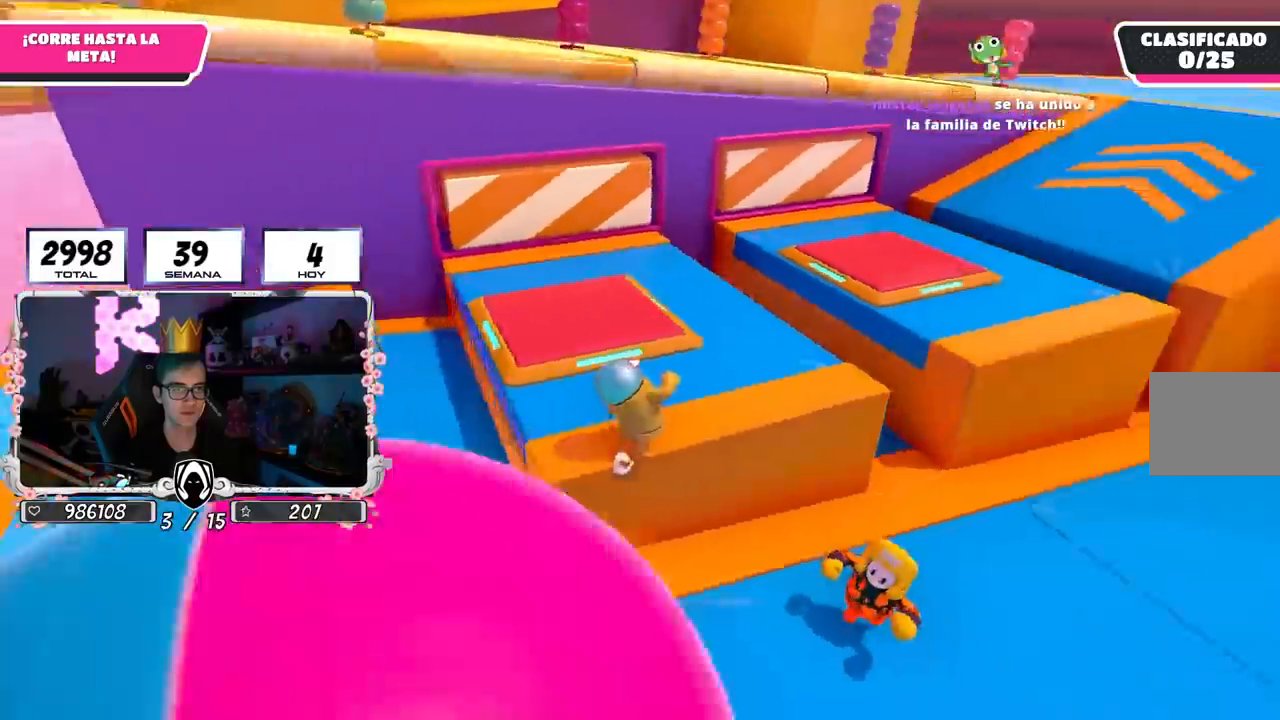
{"buttons": [], "left_stick": "up", "right_stick": "center", "events": [[300, "left_stick", "up"], [317, "right_stick", "center"]]}
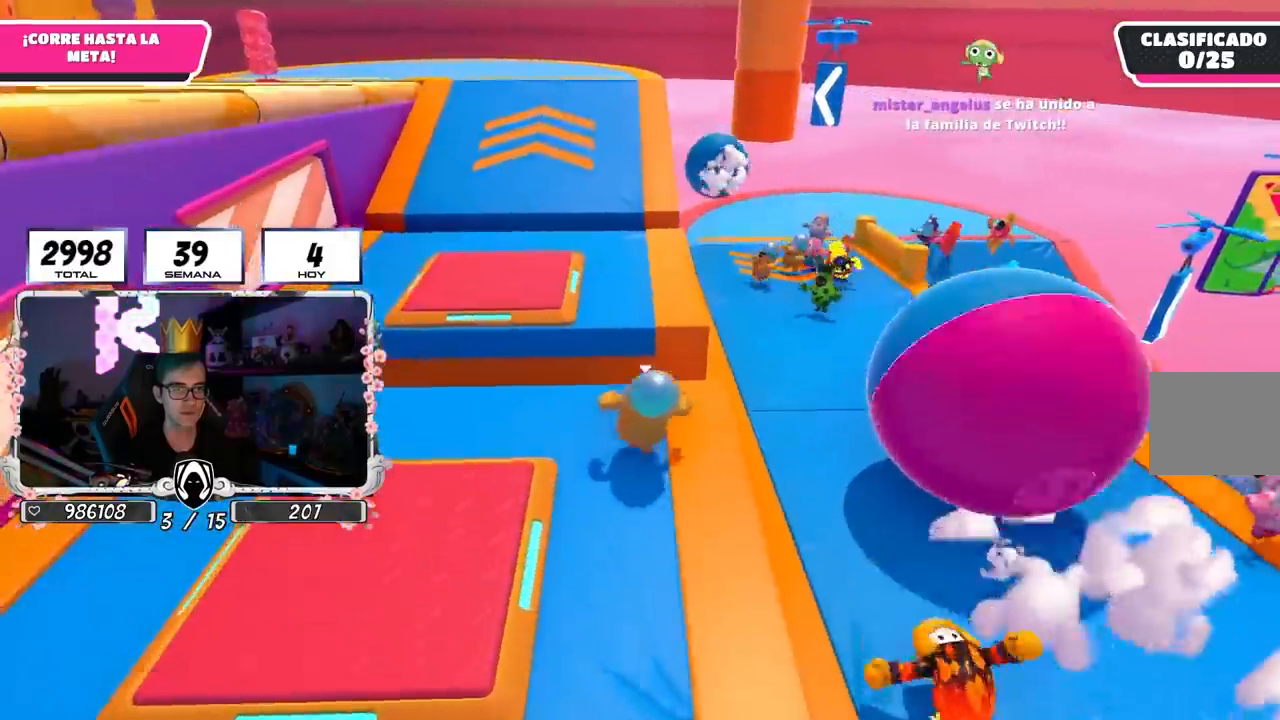
{"buttons": [], "left_stick": "up", "right_stick": "up", "events": [[167, "CROSS", "down"], [317, "CROSS", "up"], [483, "right_stick", "up"]]}